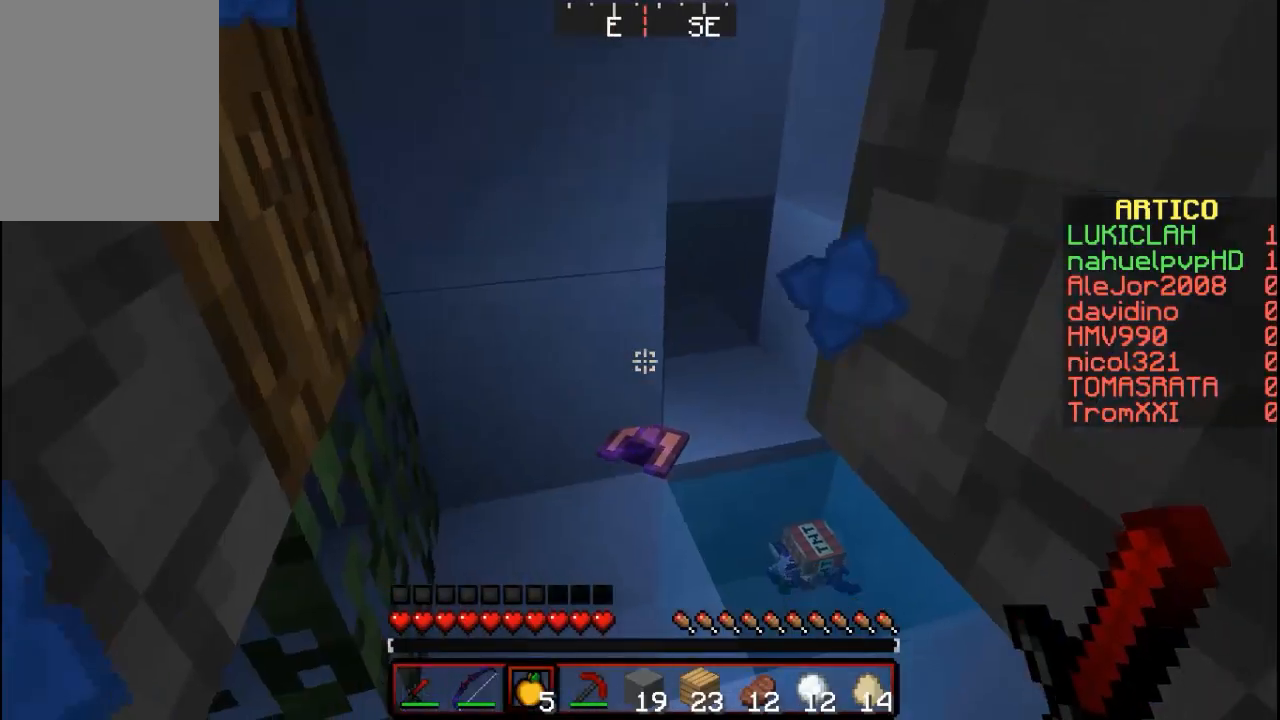
Gameplay with keyboard and mouse; each line is a JSON object with the keys and mouse buttons held at the frame after it. "events" lists presses ("down") and releases ("up") of "a", "d", "s", "w", "mouse_left" and "mouse_right" between this image and that frame as [ms after this image, input, new state], when the widget could be followed in between. "mouse_left", "mouse_right" = the "left", "right" buttons of the "mouse" list. No other keys are recorded. Fast repeated clicks can show as one long hold. Mouse movement is not recorded.
{"keys": [], "mouse": [], "events": []}
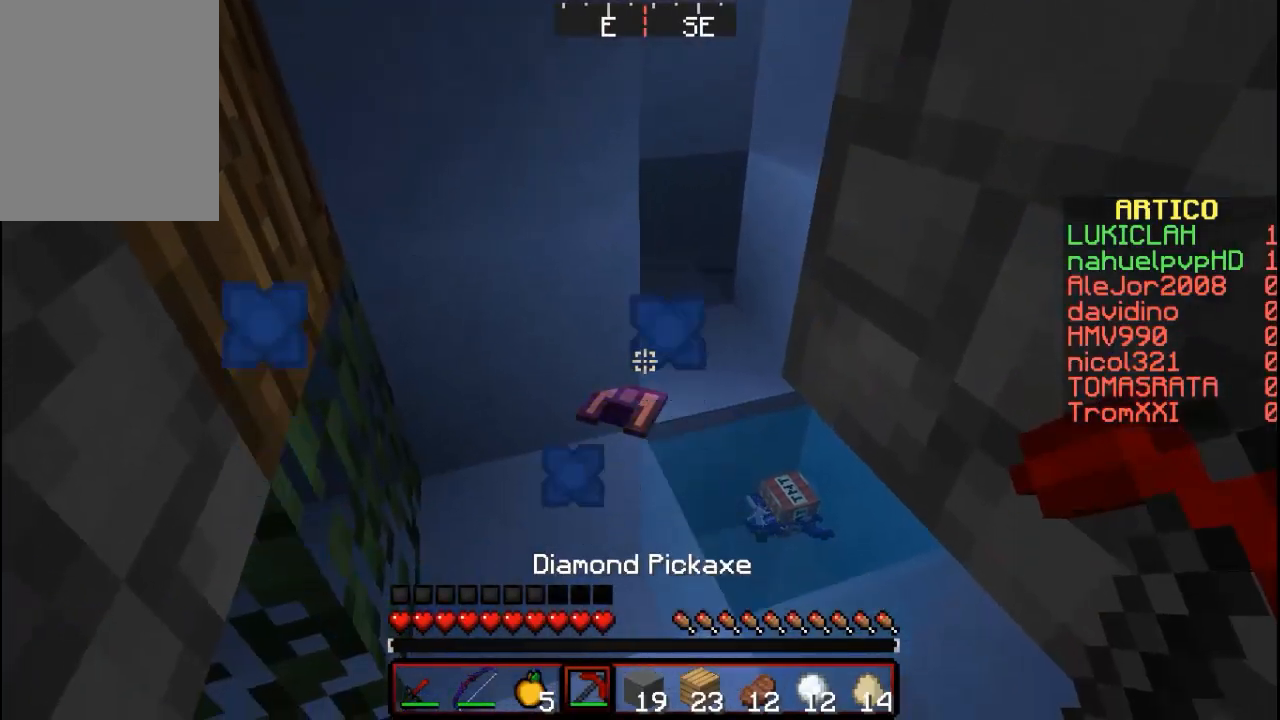
{"keys": [], "mouse": [], "events": []}
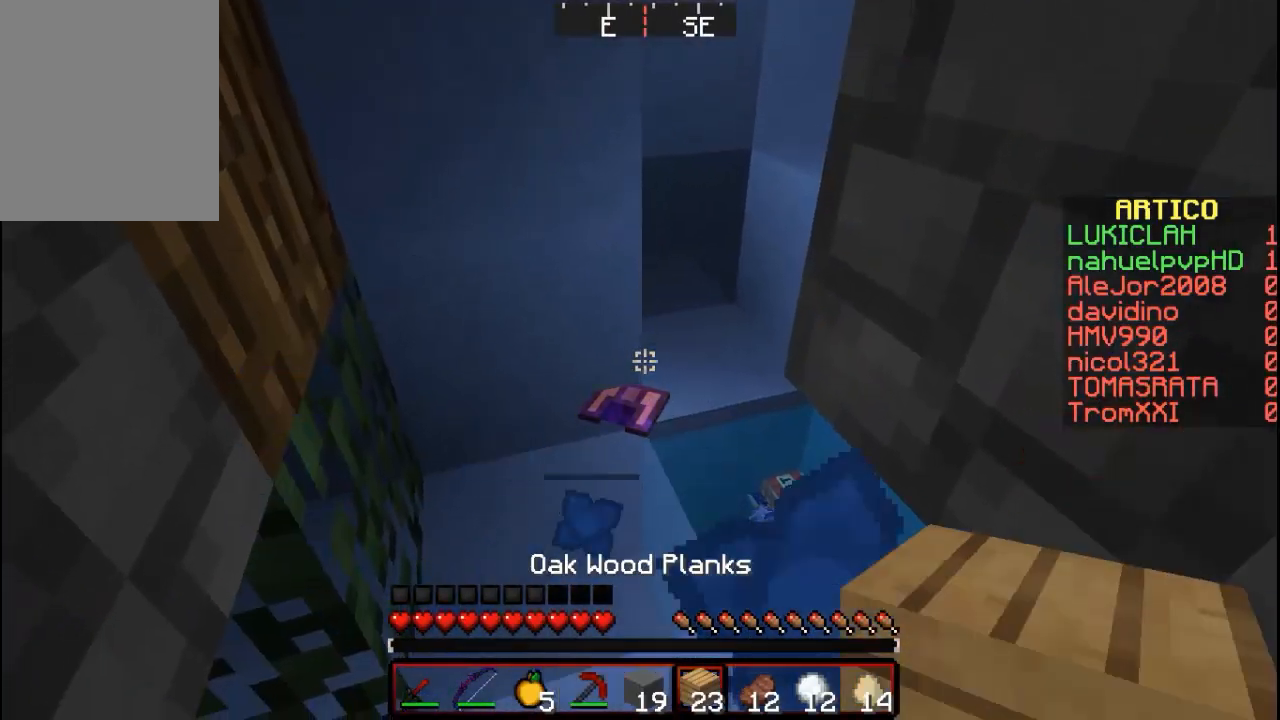
{"keys": [], "mouse": [], "events": []}
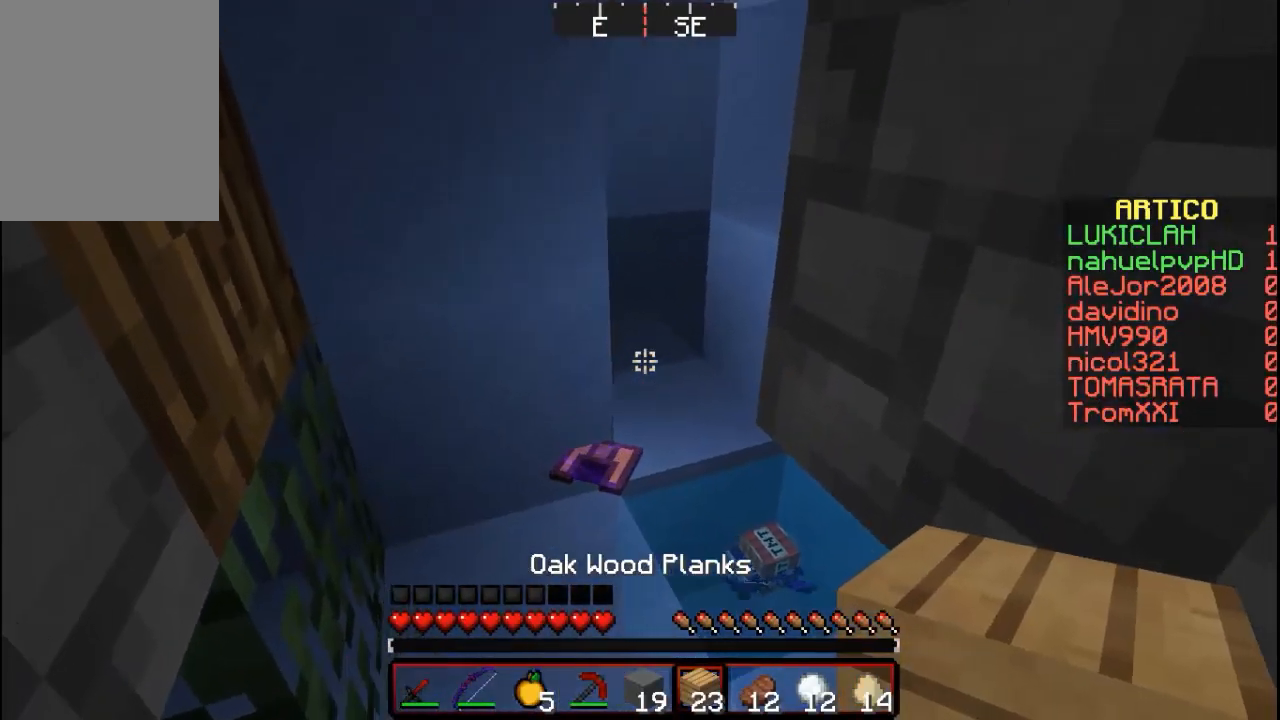
{"keys": [], "mouse": [], "events": []}
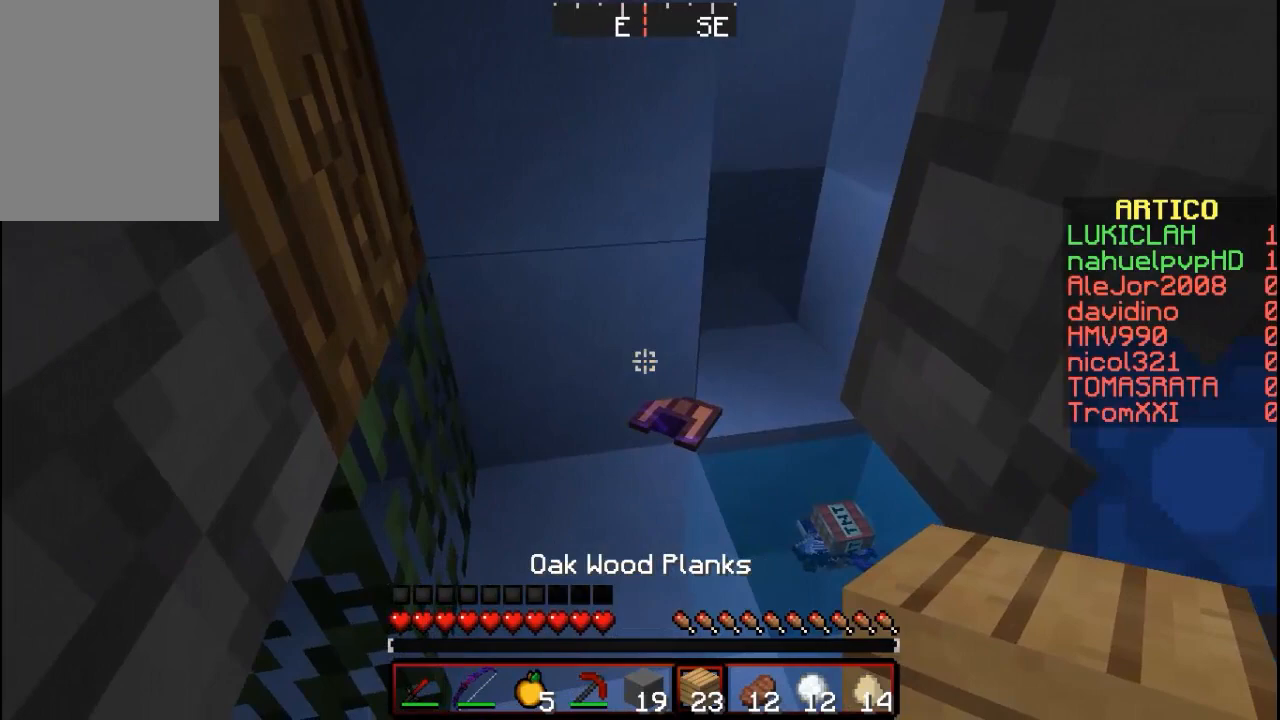
{"keys": [], "mouse": [], "events": [[67, "mouse_right", "down"], [233, "mouse_right", "up"]]}
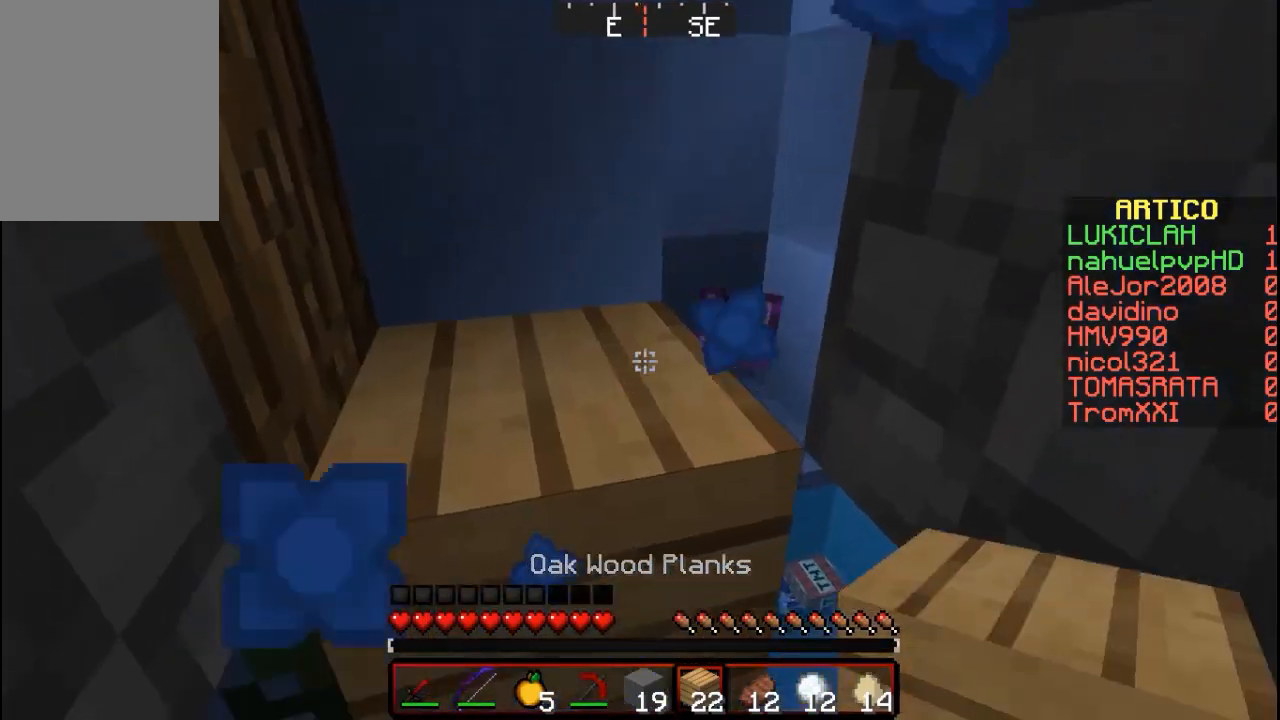
{"keys": ["w"], "mouse": [], "events": [[100, "w", "down"]]}
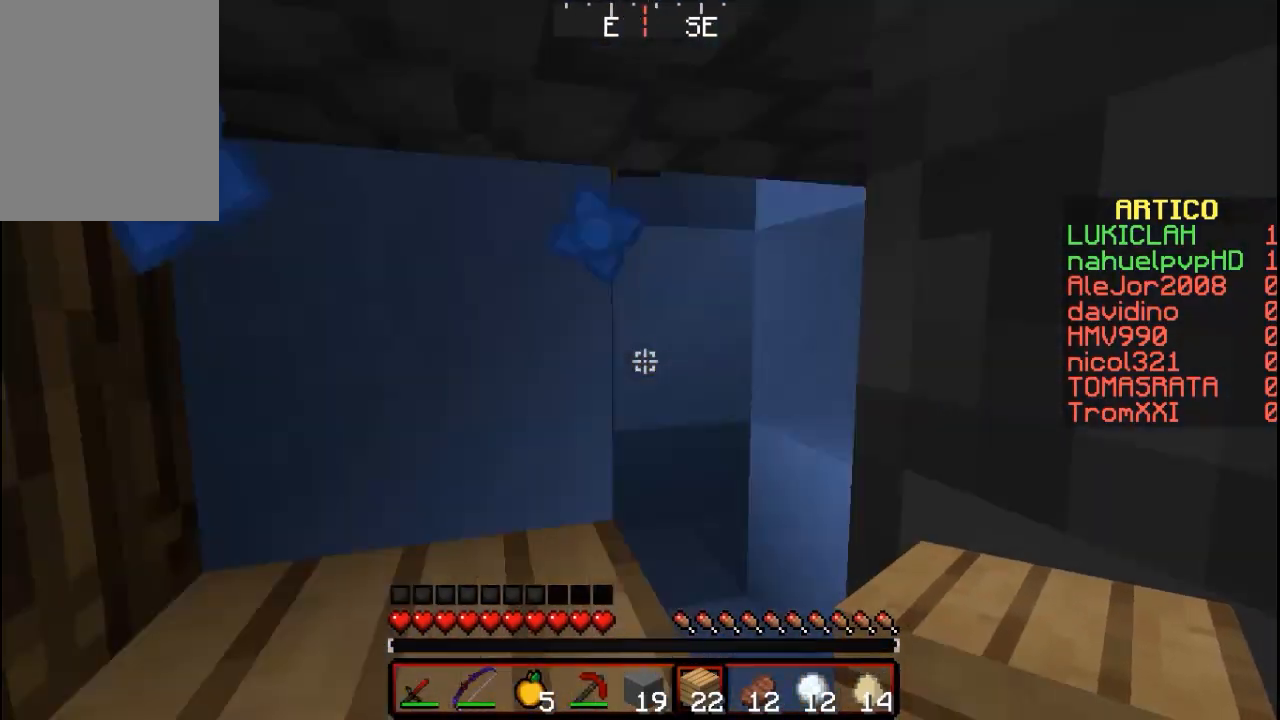
{"keys": [], "mouse": [], "events": [[300, "w", "up"]]}
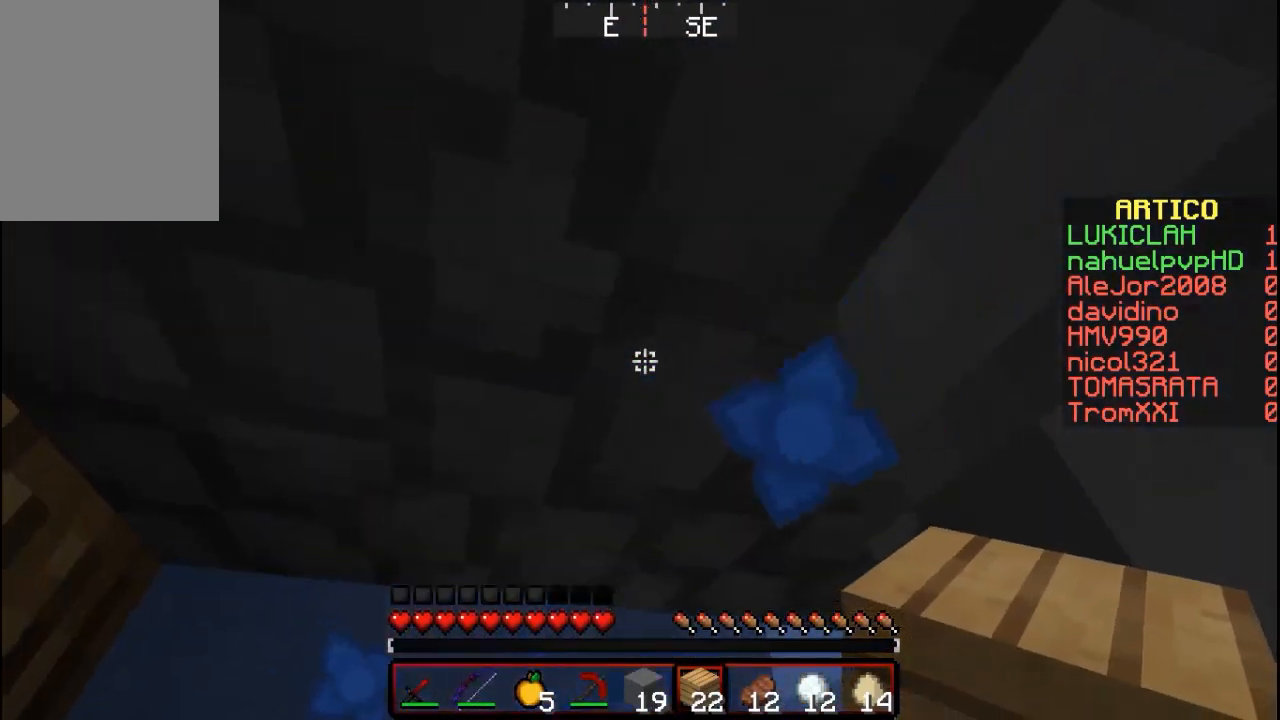
{"keys": [], "mouse": [], "events": []}
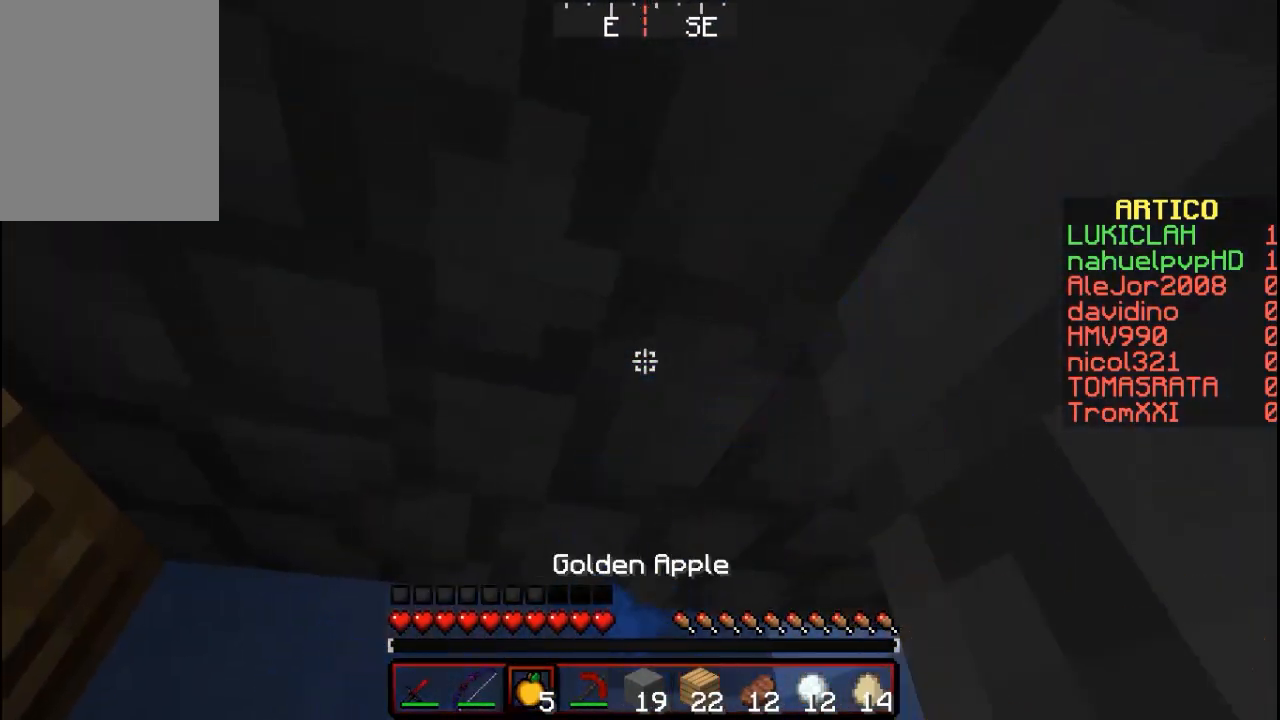
{"keys": [], "mouse": [], "events": []}
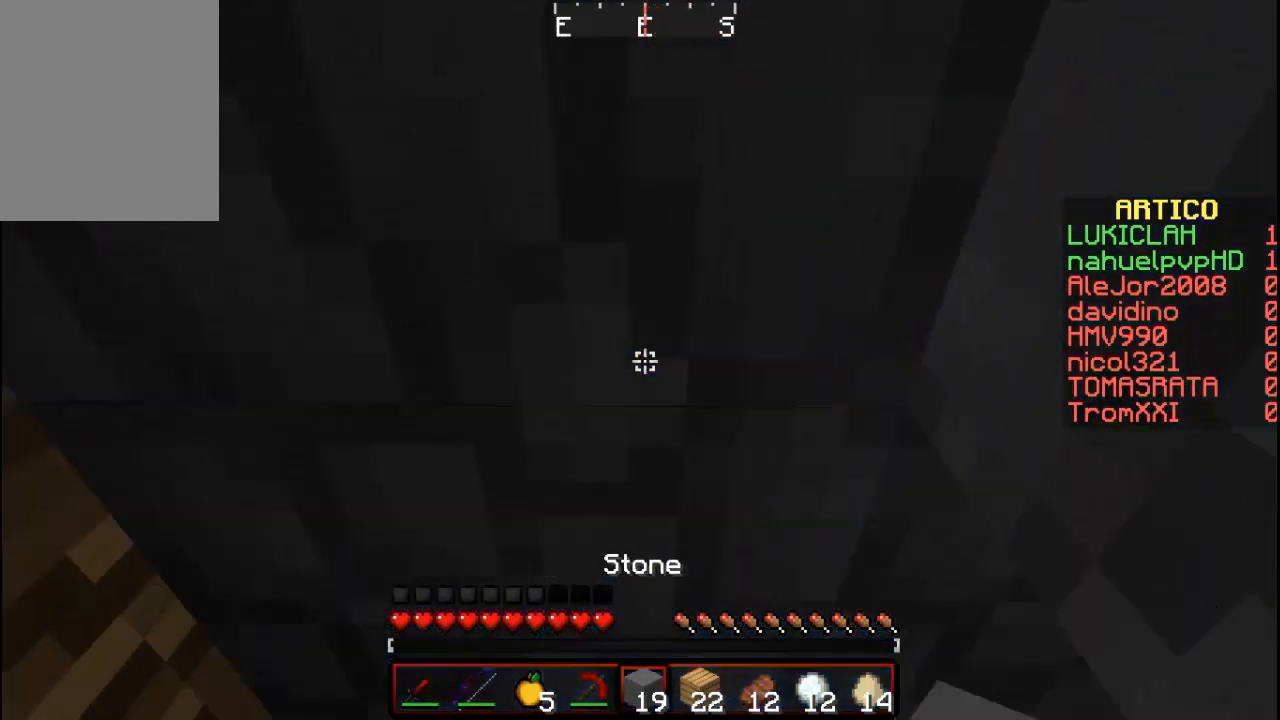
{"keys": [], "mouse": [], "events": [[100, "mouse_left", "down"], [367, "mouse_left", "up"]]}
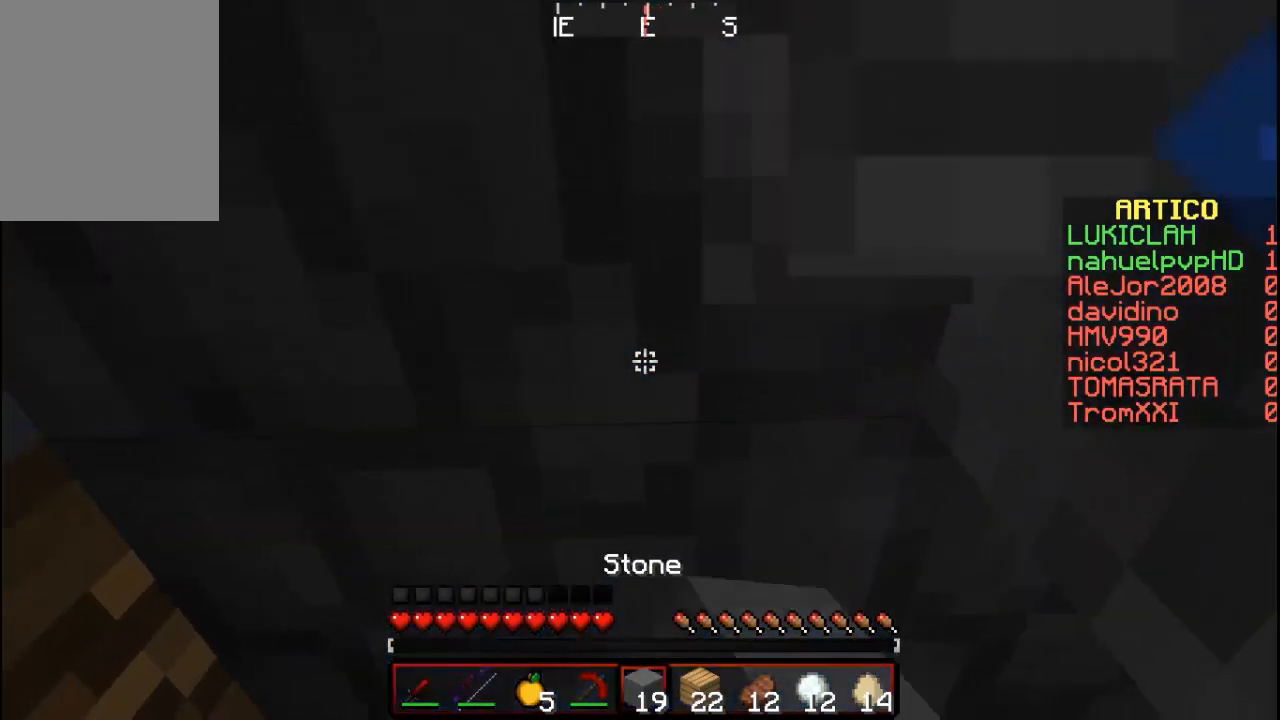
{"keys": [], "mouse": [], "events": []}
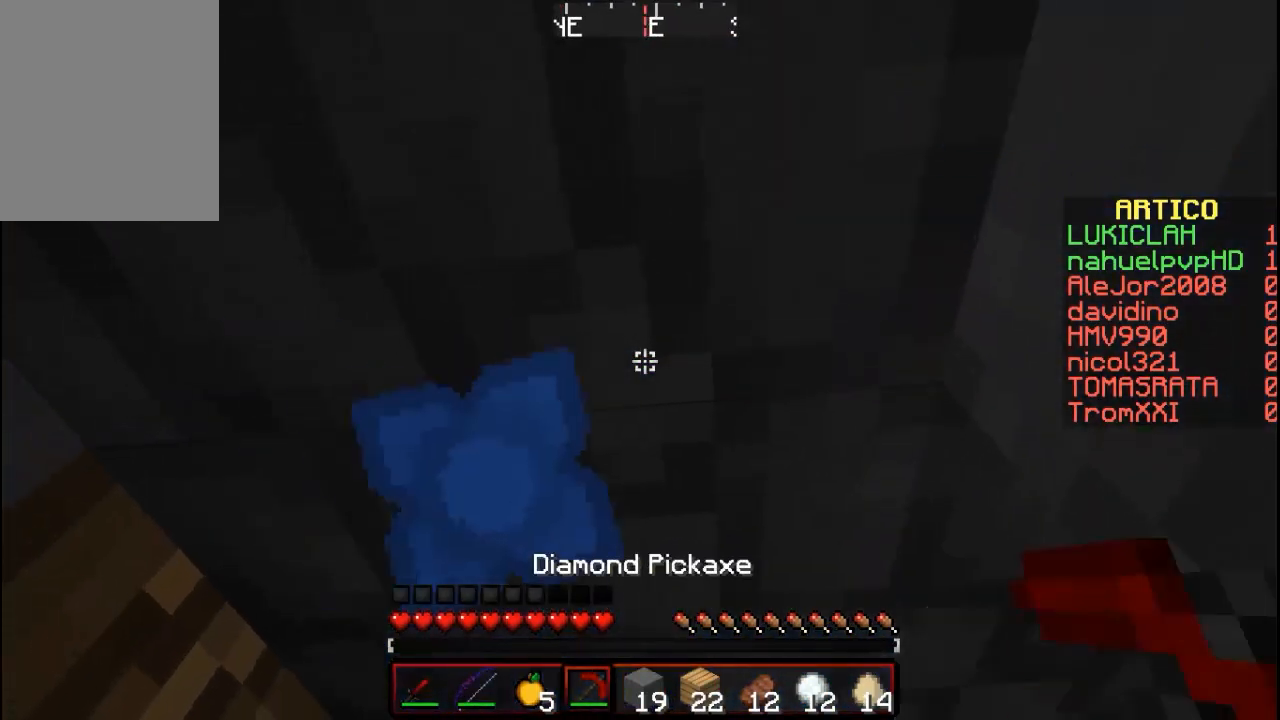
{"keys": [], "mouse": ["left"], "events": [[33, "mouse_left", "down"]]}
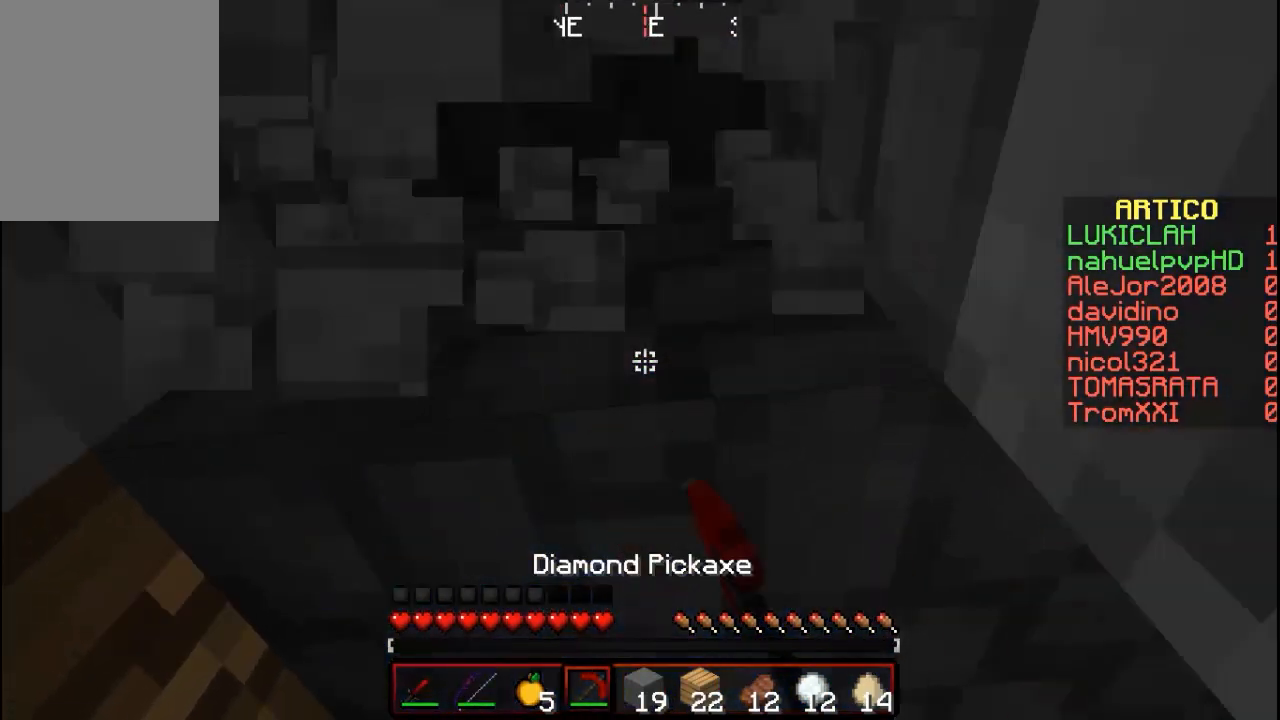
{"keys": [], "mouse": ["left"], "events": []}
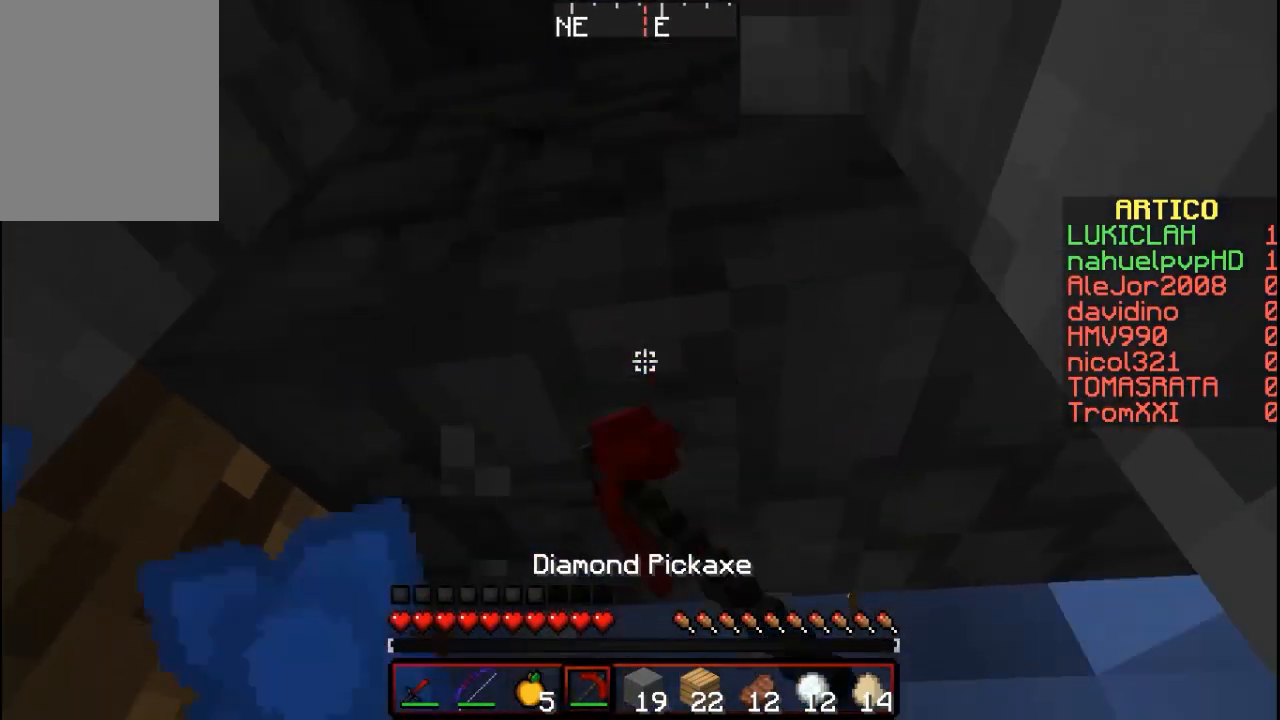
{"keys": ["w"], "mouse": ["left"], "events": [[500, "w", "down"]]}
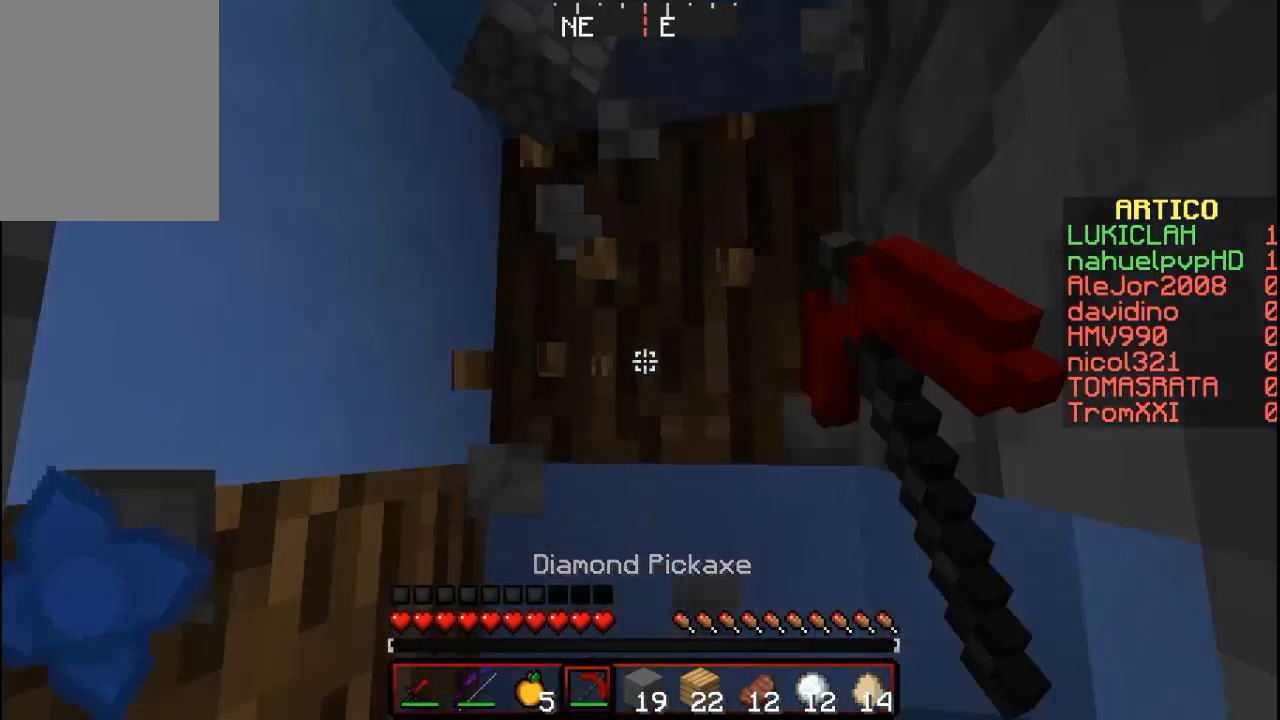
{"keys": [], "mouse": ["left"], "events": [[67, "mouse_left", "up"], [367, "w", "up"], [467, "mouse_left", "down"]]}
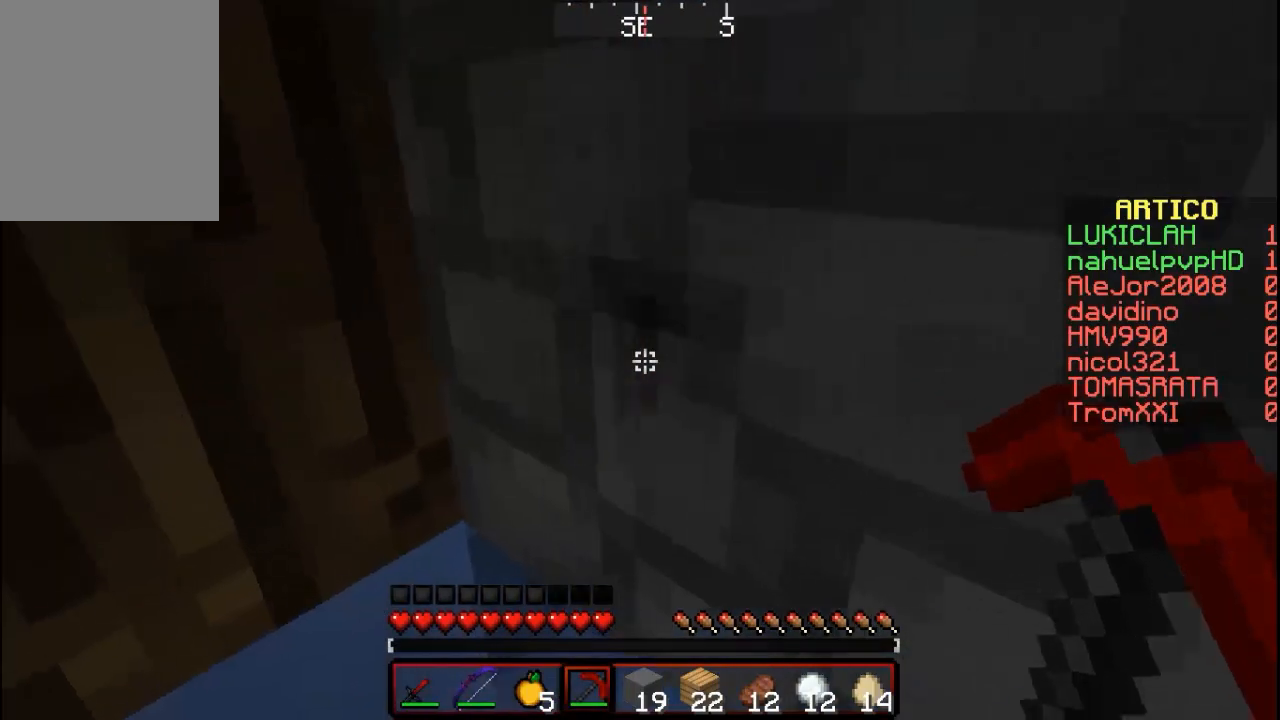
{"keys": [], "mouse": ["left"], "events": []}
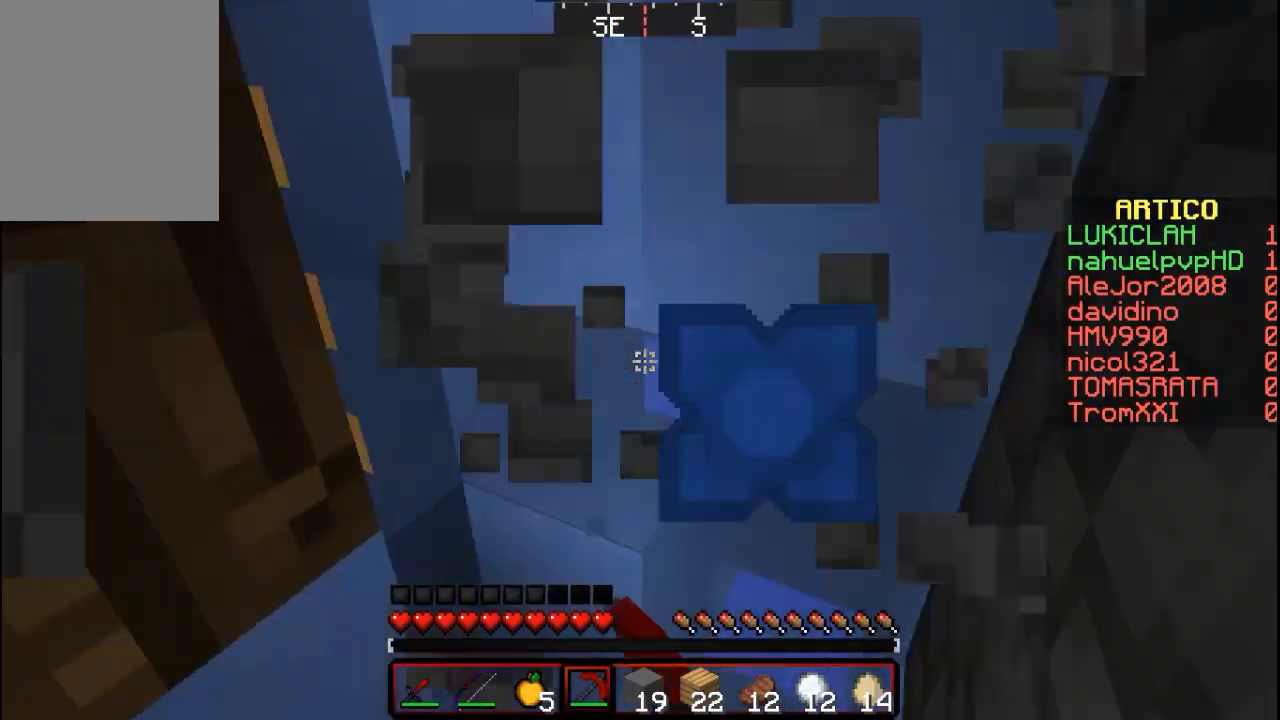
{"keys": [], "mouse": [], "events": [[67, "mouse_left", "up"]]}
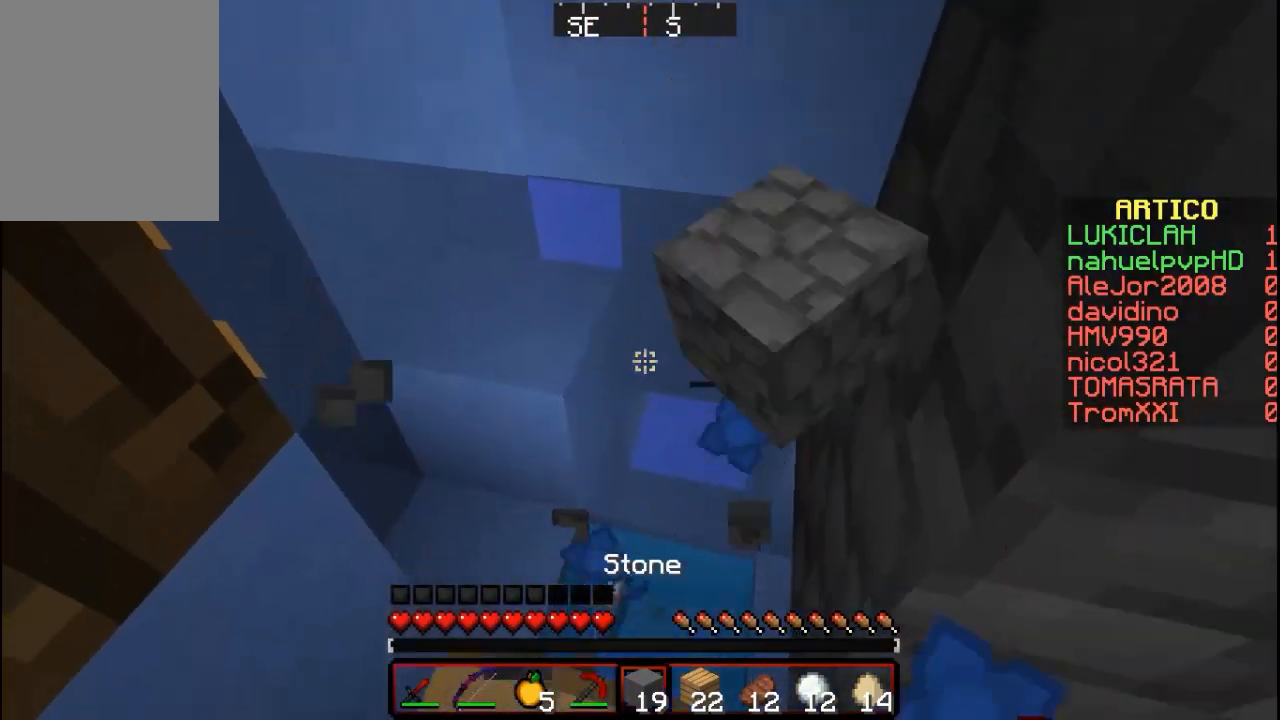
{"keys": [], "mouse": [], "events": []}
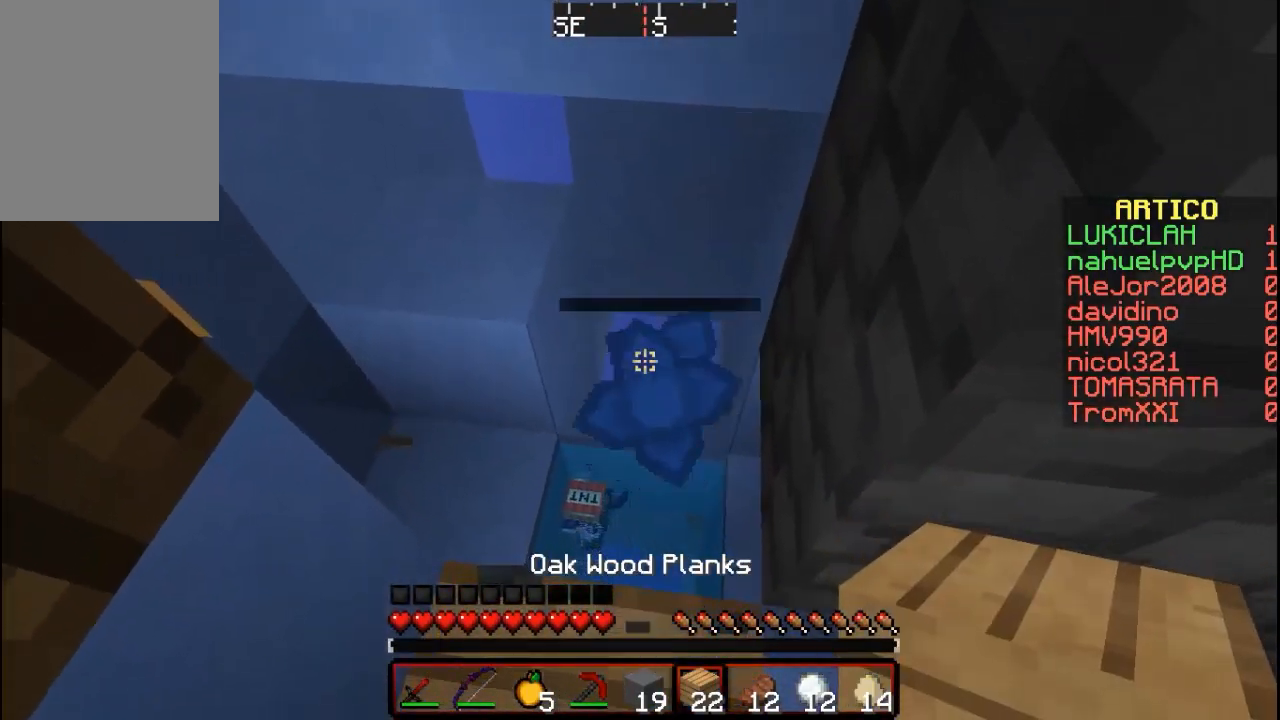
{"keys": [], "mouse": [], "events": [[167, "mouse_right", "down"], [367, "mouse_right", "up"]]}
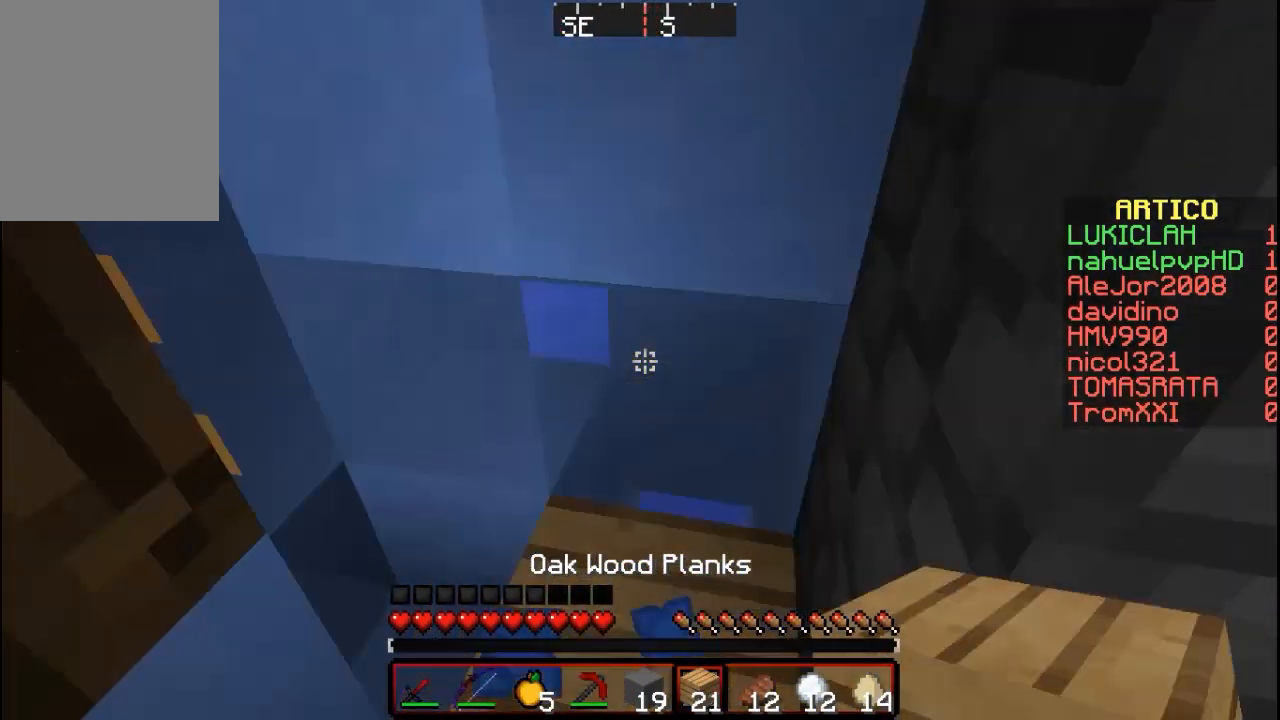
{"keys": [], "mouse": [], "events": []}
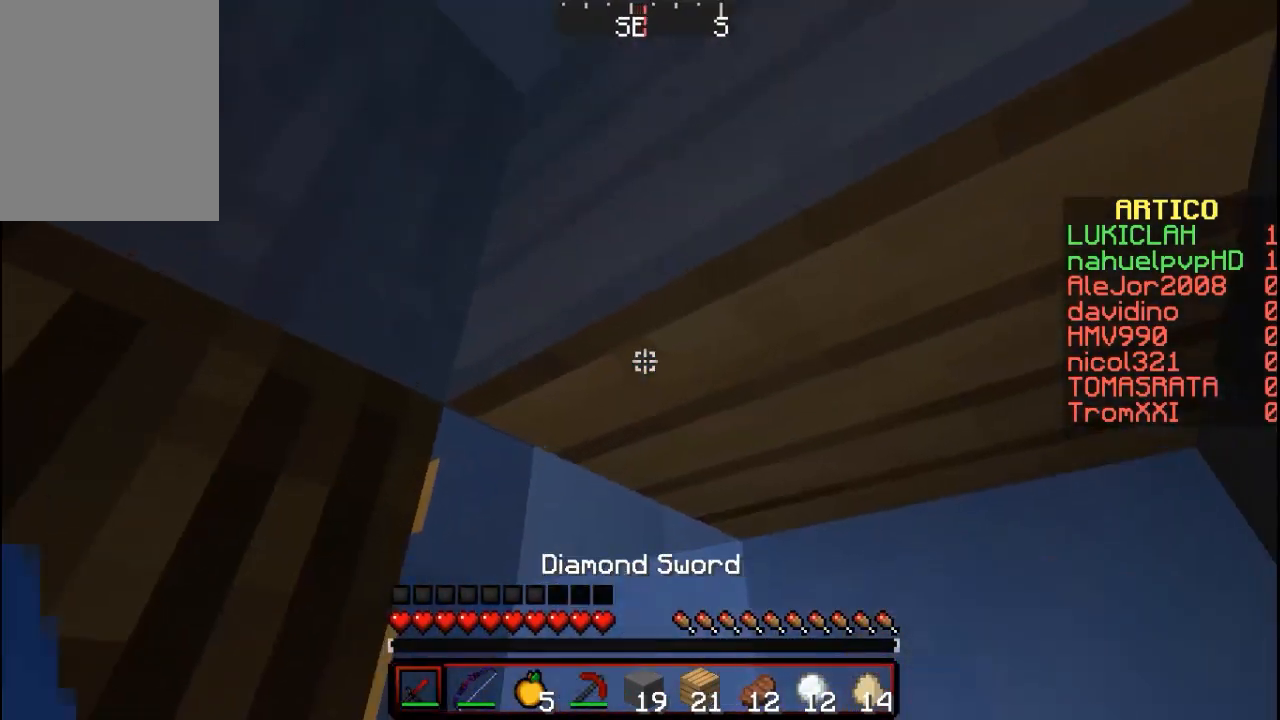
{"keys": [], "mouse": [], "events": []}